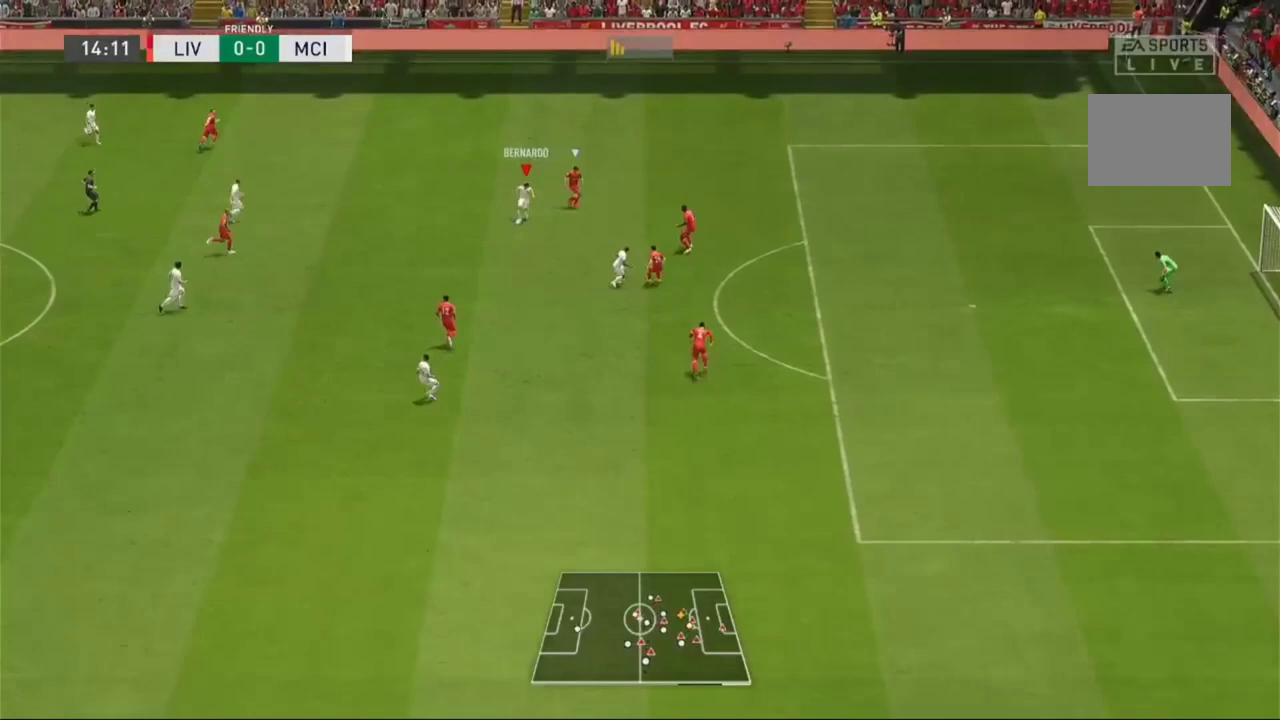
Gameplay with a controller (Xbox layout); each line is a JSON object with the inputs held at the frame after it (dt_ms = milliseconds from this image to that frame). "events" lists button and stick changes between this image and that frame as [ms after this image, input, new state], when the widget could be followed in between. Not read: L3 R3.
{"dt_ms": 500, "buttons": [], "left_stick": "down", "right_stick": "center", "events": [[233, "left_stick", "down-right"], [333, "L2", "up"], [500, "left_stick", "down"]]}
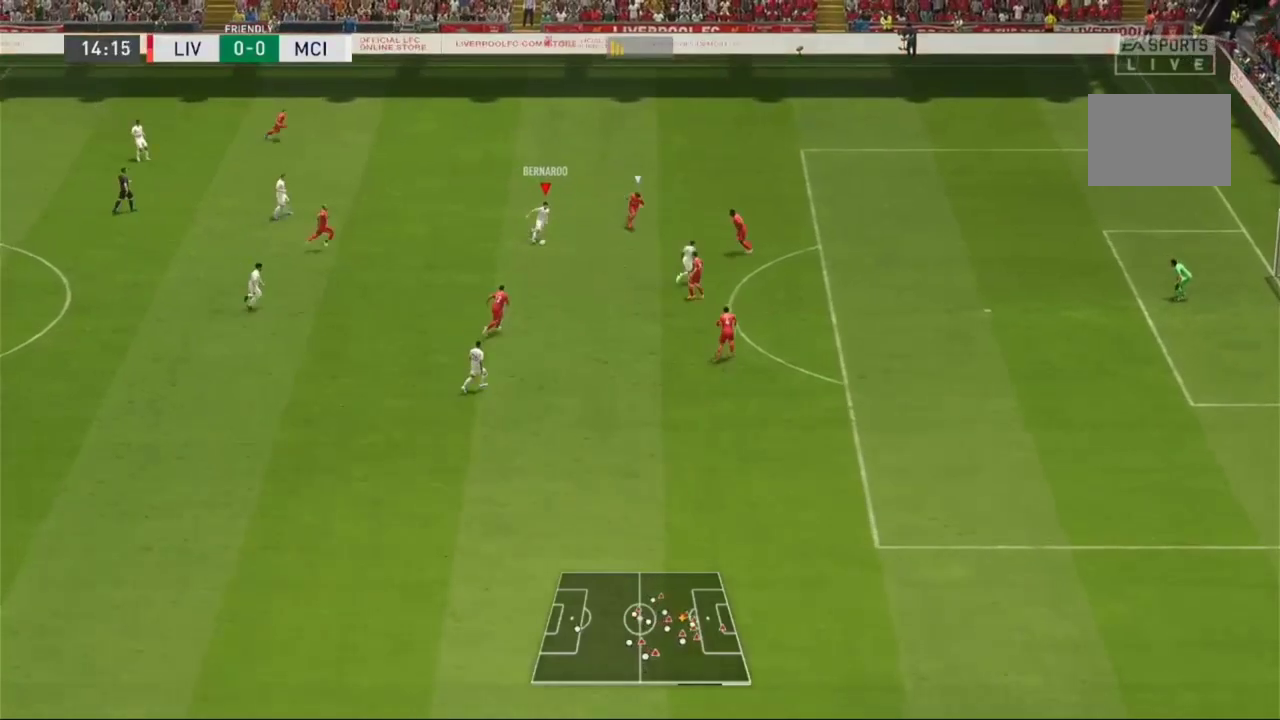
{"dt_ms": 500, "buttons": [], "left_stick": "down-right", "right_stick": "center", "events": [[400, "left_stick", "down-right"]]}
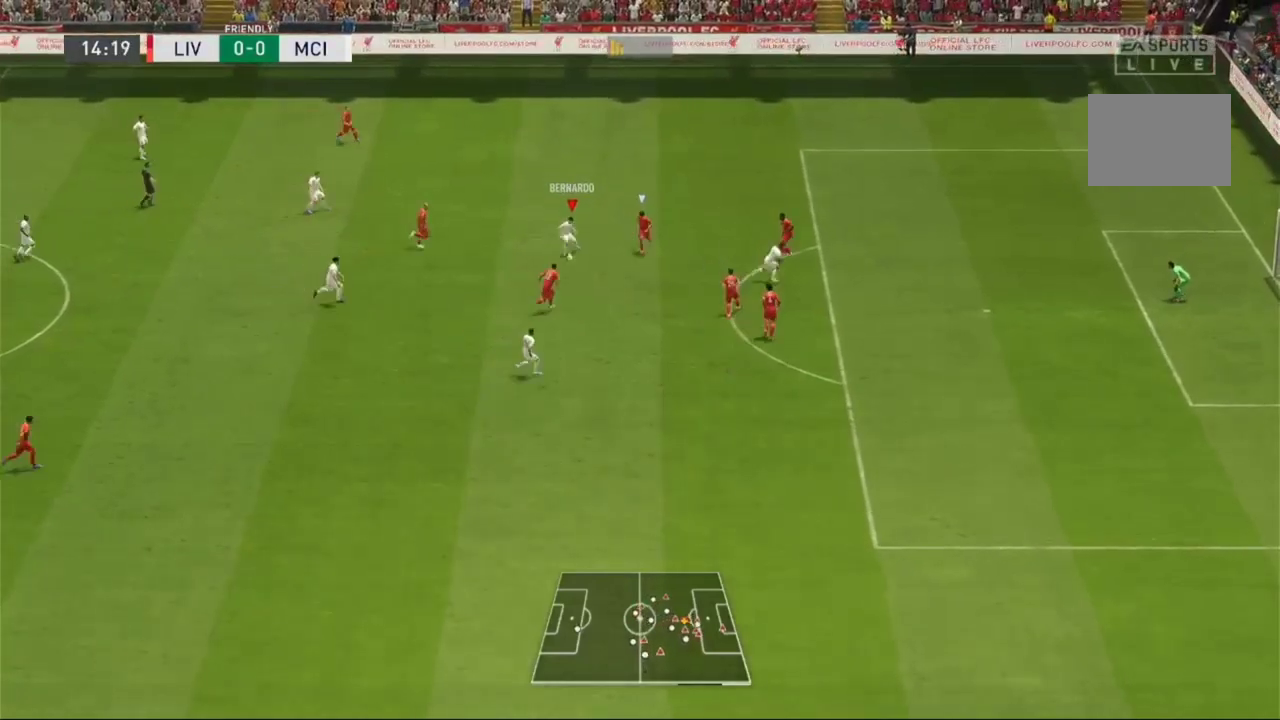
{"dt_ms": 500, "buttons": [], "left_stick": "down-left", "right_stick": "center", "events": [[100, "left_stick", "down-left"]]}
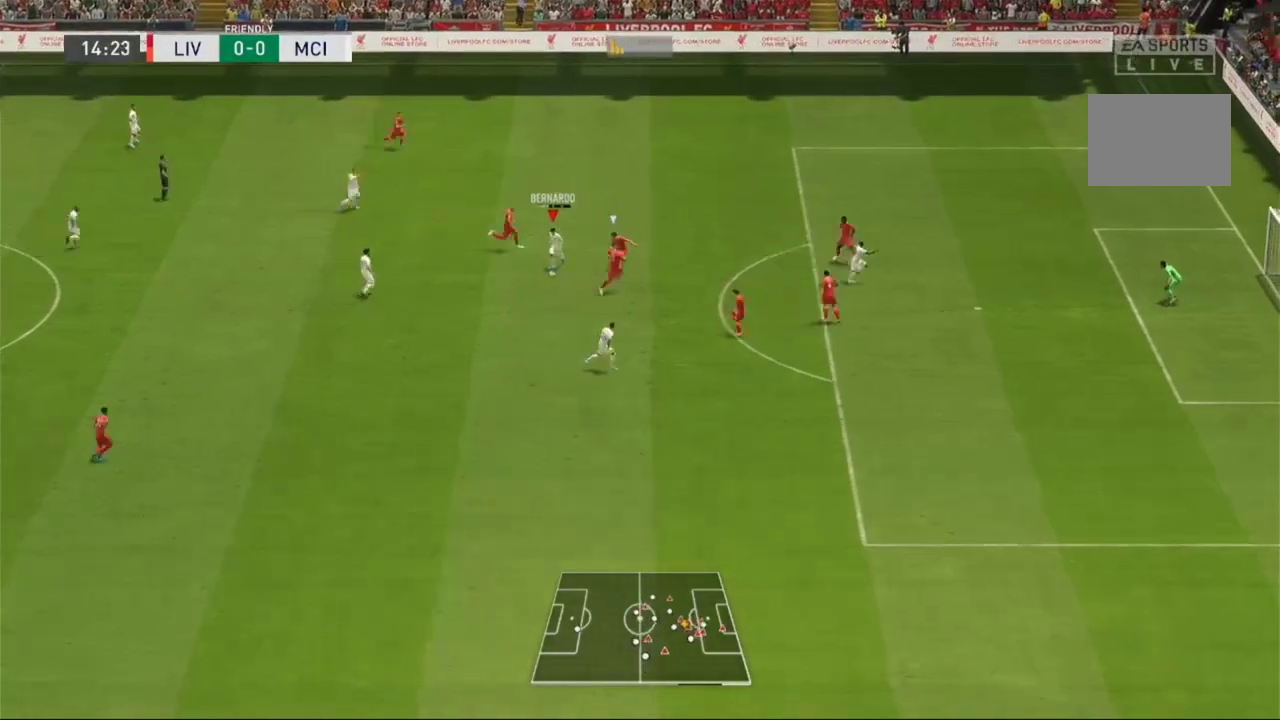
{"dt_ms": 500, "buttons": [], "left_stick": "down", "right_stick": "center", "events": [[67, "left_stick", "down"]]}
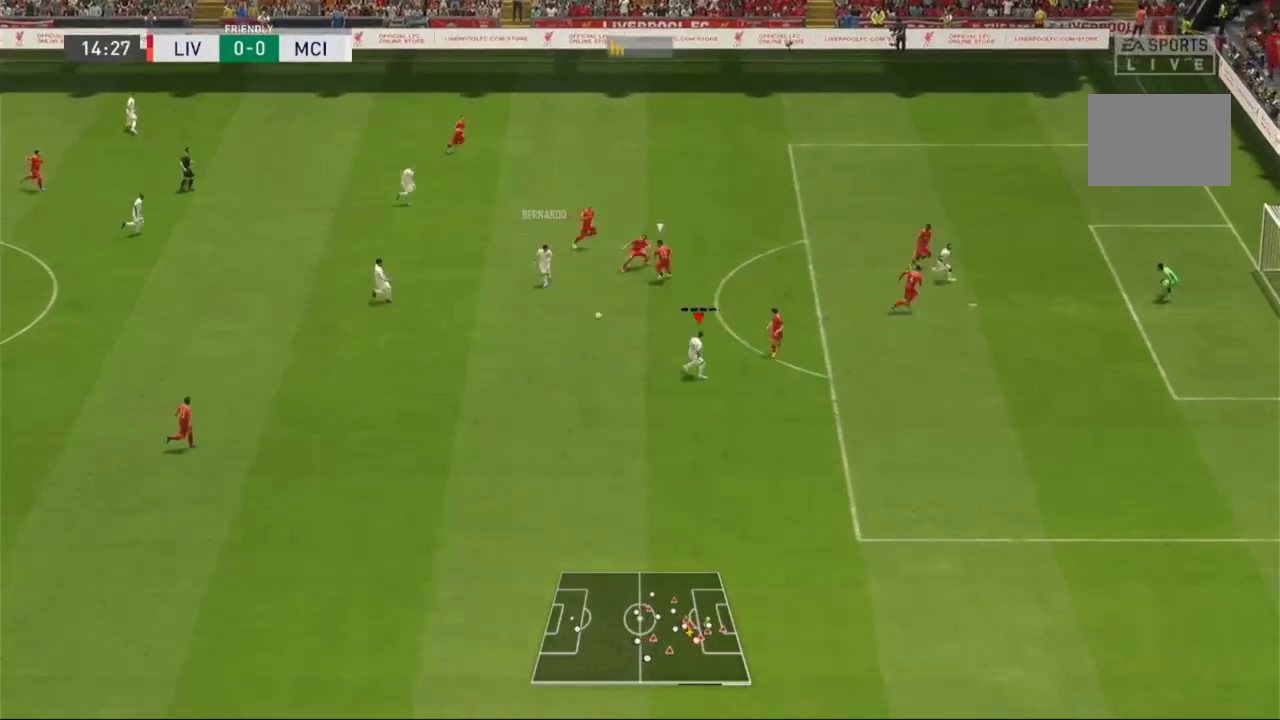
{"dt_ms": 500, "buttons": [], "left_stick": "down-right", "right_stick": "center", "events": [[167, "left_stick", "down-right"]]}
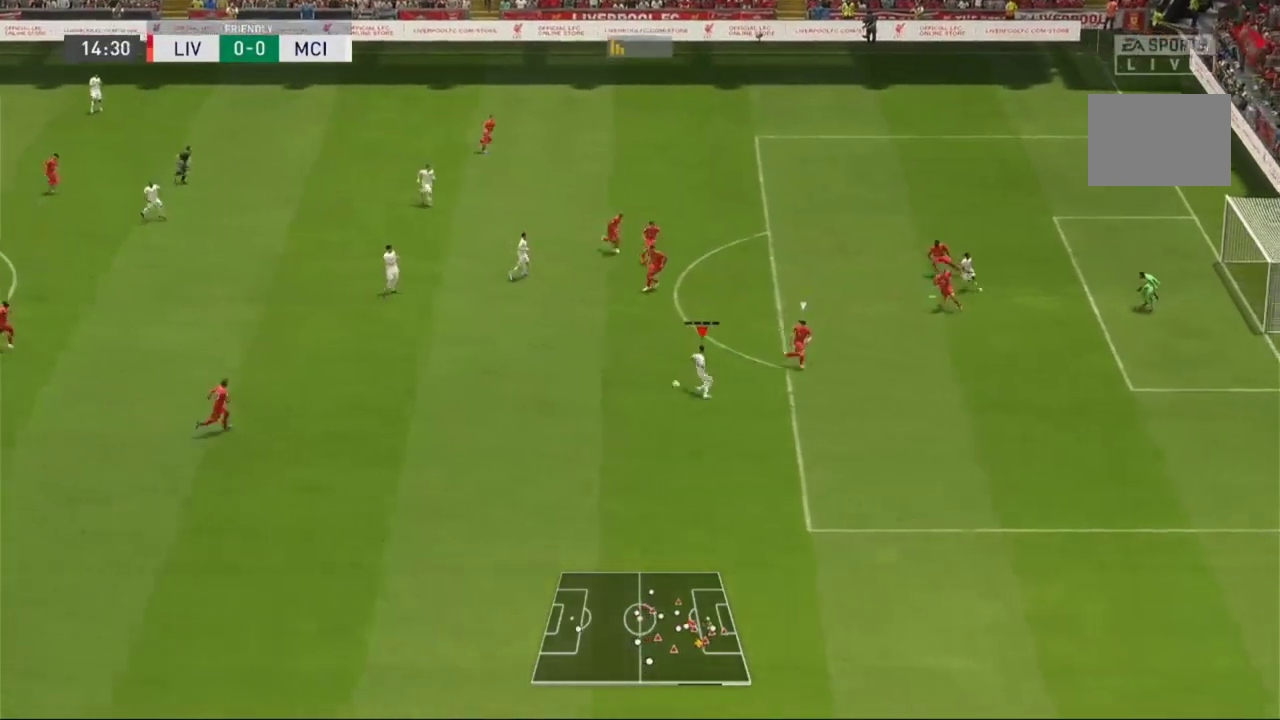
{"dt_ms": 500, "buttons": [], "left_stick": "up-right", "right_stick": "center", "events": [[300, "R2", "down"], [367, "R2", "up"], [500, "left_stick", "up-right"]]}
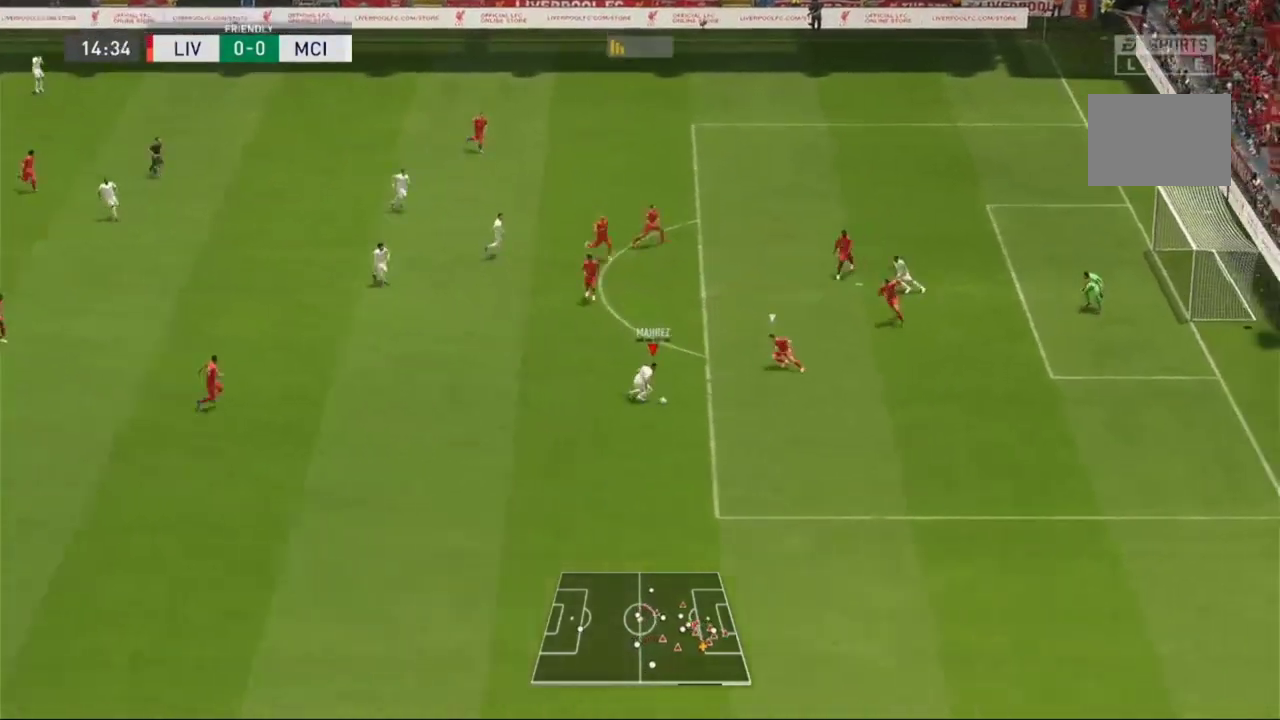
{"dt_ms": 500, "buttons": [], "left_stick": "up-left", "right_stick": "center", "events": [[100, "left_stick", "up"], [500, "left_stick", "up-left"]]}
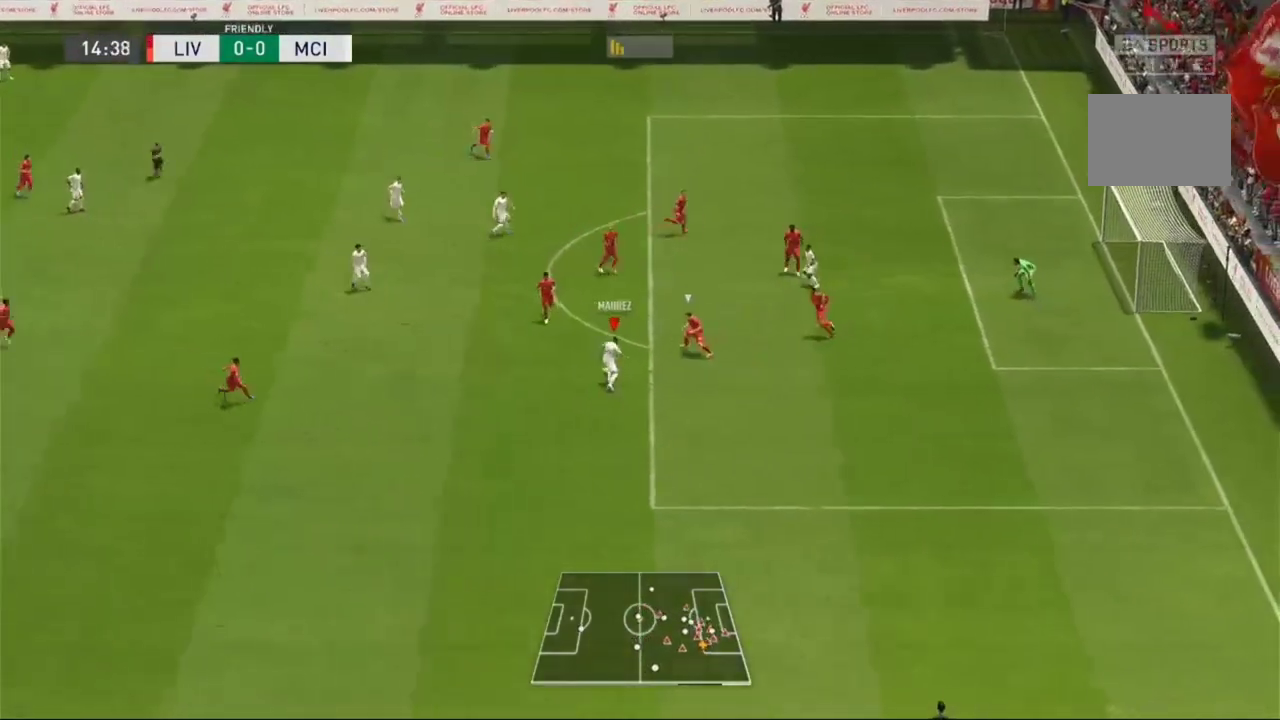
{"dt_ms": 500, "buttons": [], "left_stick": "down", "right_stick": "center"}
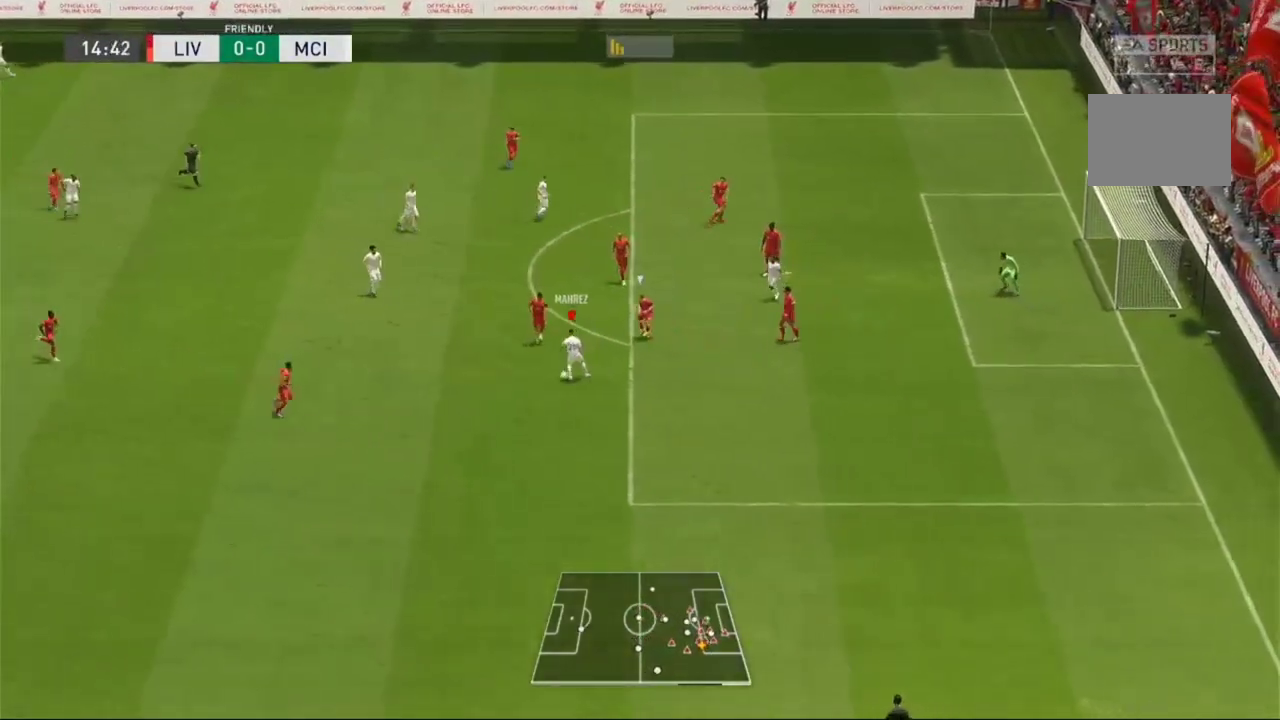
{"dt_ms": 500, "buttons": [], "left_stick": "right", "right_stick": "center", "events": [[133, "left_stick", "down-right"], [500, "left_stick", "right"]]}
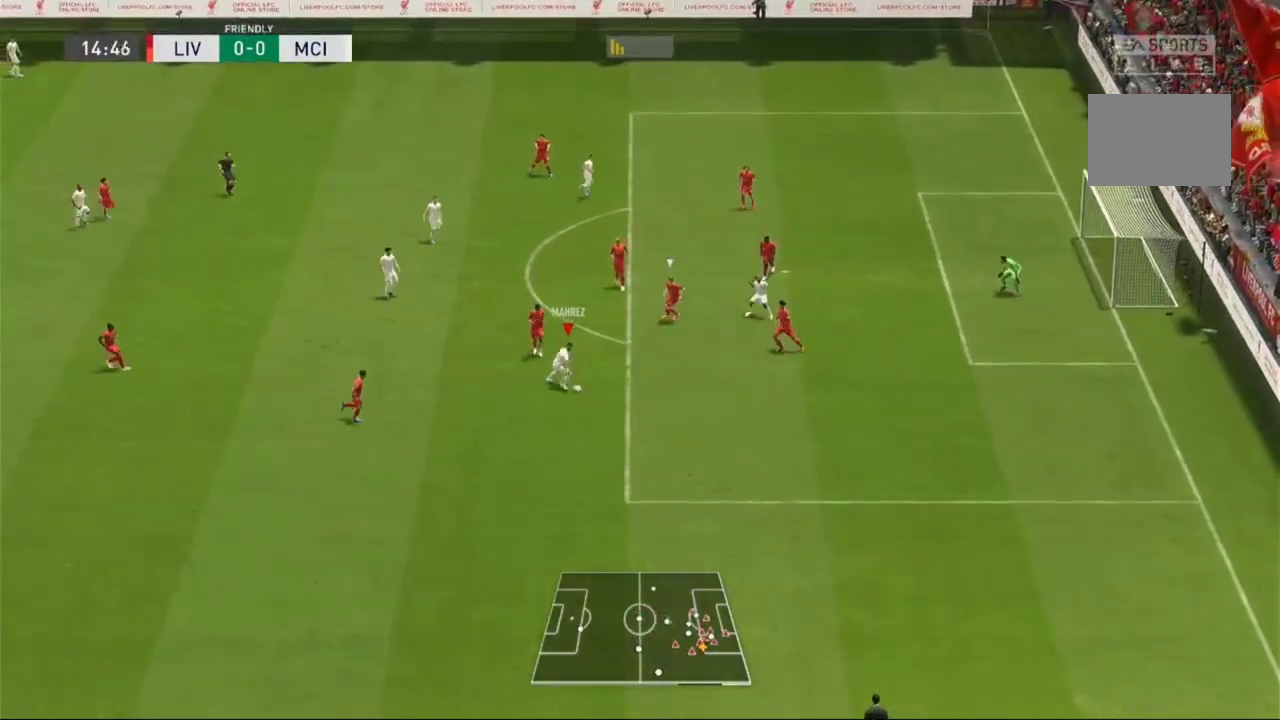
{"dt_ms": 500, "buttons": [], "left_stick": "down-right", "right_stick": "center", "events": [[267, "left_stick", "down-right"]]}
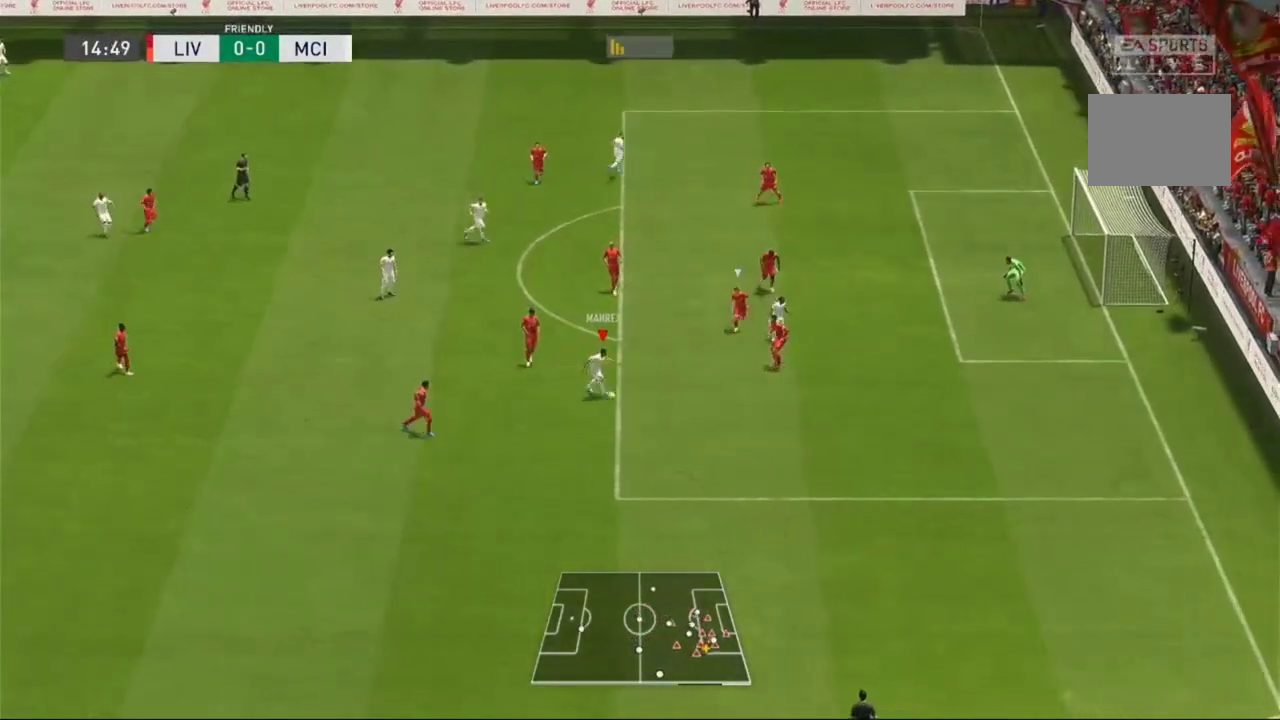
{"dt_ms": 500, "buttons": [], "left_stick": "down-right", "right_stick": "center", "events": [[67, "right_stick", "down"], [100, "left_stick", "right"], [167, "right_stick", "right"], [233, "right_stick", "down"], [333, "right_stick", "center"], [367, "left_stick", "down-right"]]}
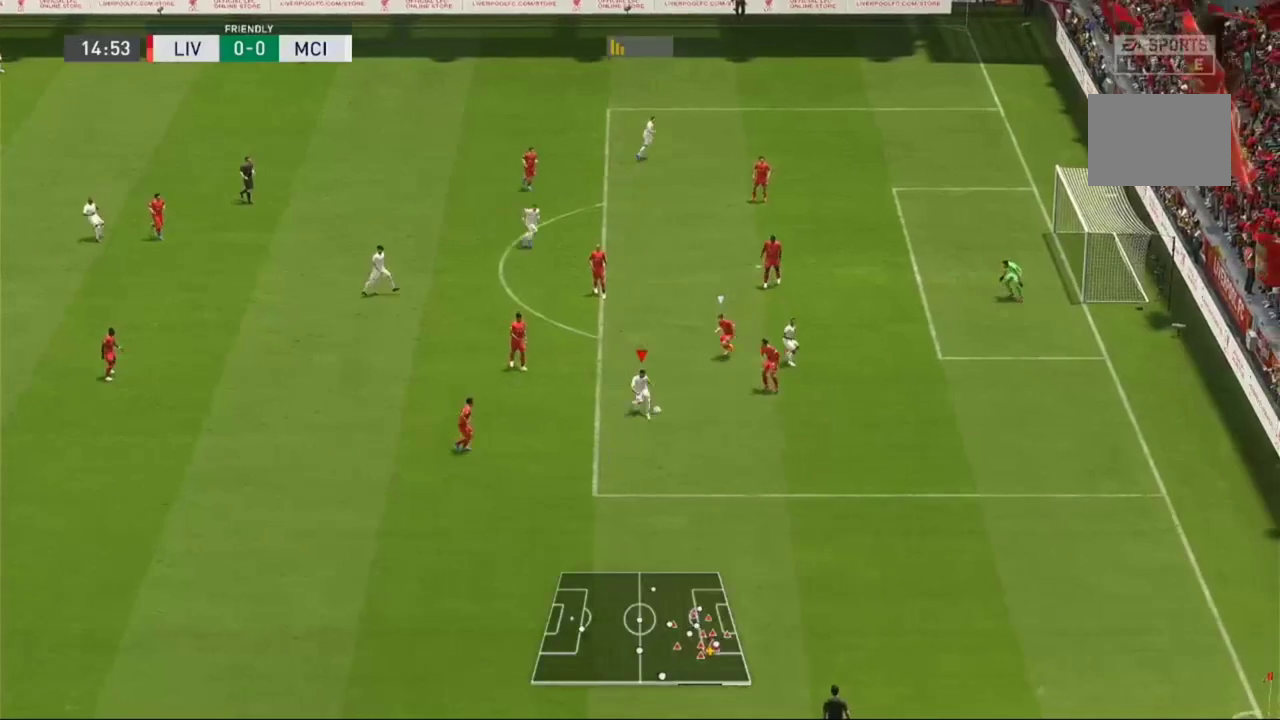
{"dt_ms": 500, "buttons": [], "left_stick": "down-right", "right_stick": "center", "events": []}
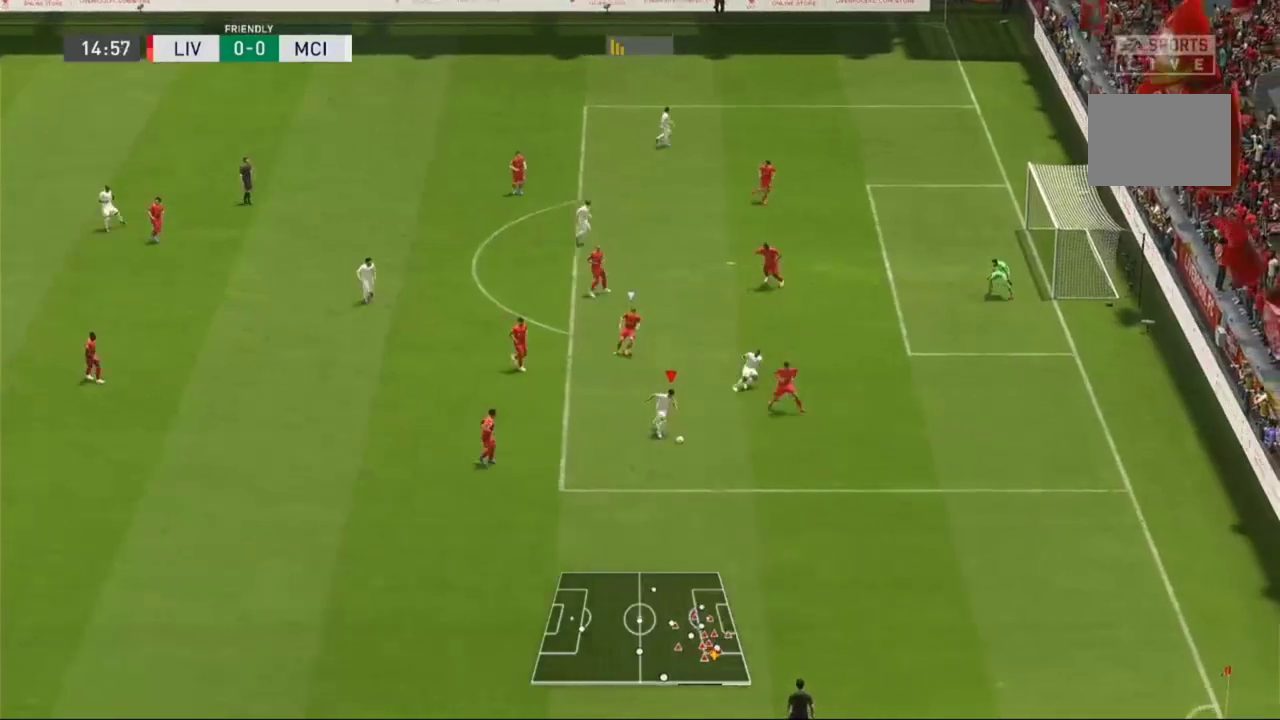
{"dt_ms": 500, "buttons": [], "left_stick": "up-right", "right_stick": "center", "events": [[300, "left_stick", "right"], [500, "left_stick", "up-right"]]}
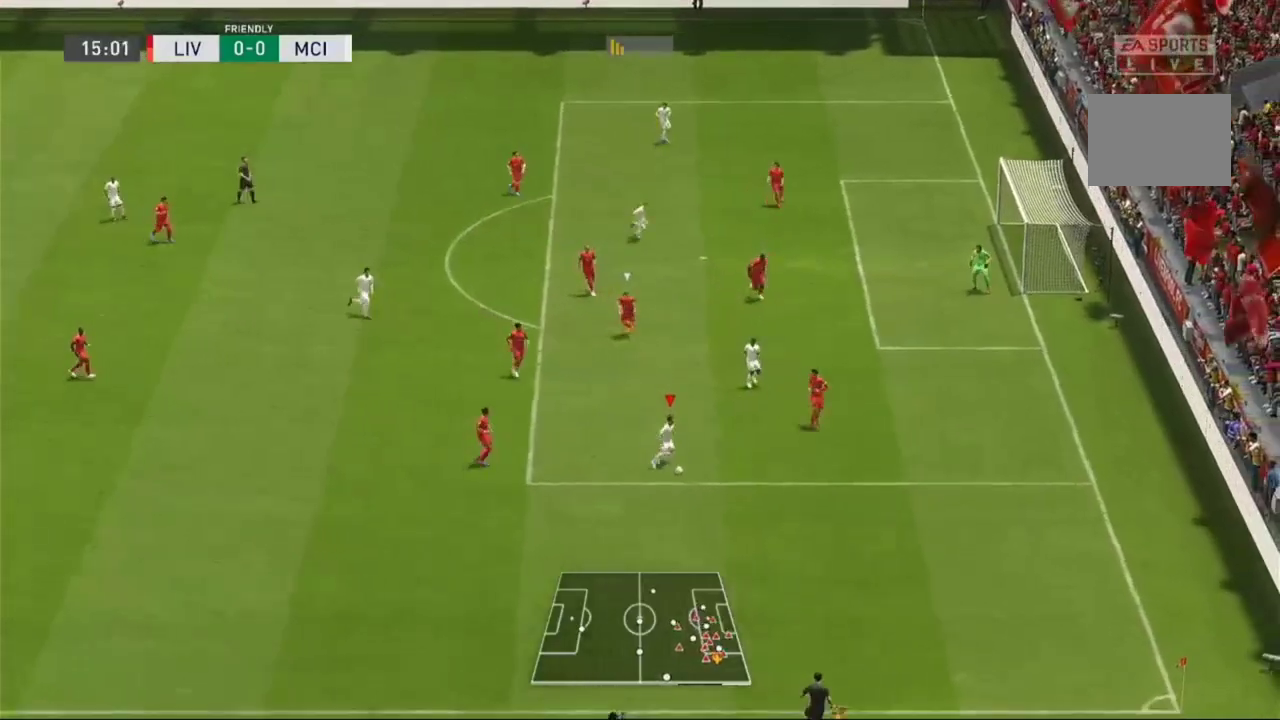
{"dt_ms": 500, "buttons": ["A"], "left_stick": "up", "right_stick": "center", "events": [[133, "left_stick", "up"], [500, "A", "down"]]}
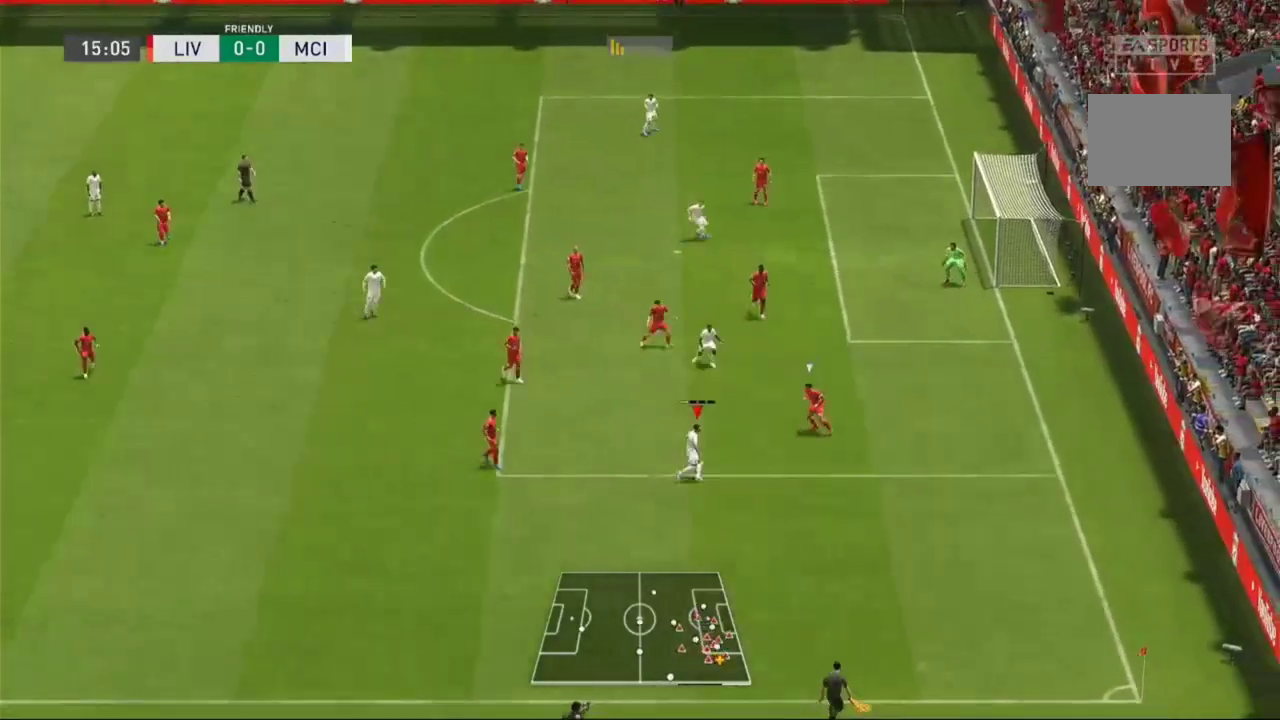
{"dt_ms": 500, "buttons": [], "left_stick": "up", "right_stick": "center", "events": [[267, "A", "up"]]}
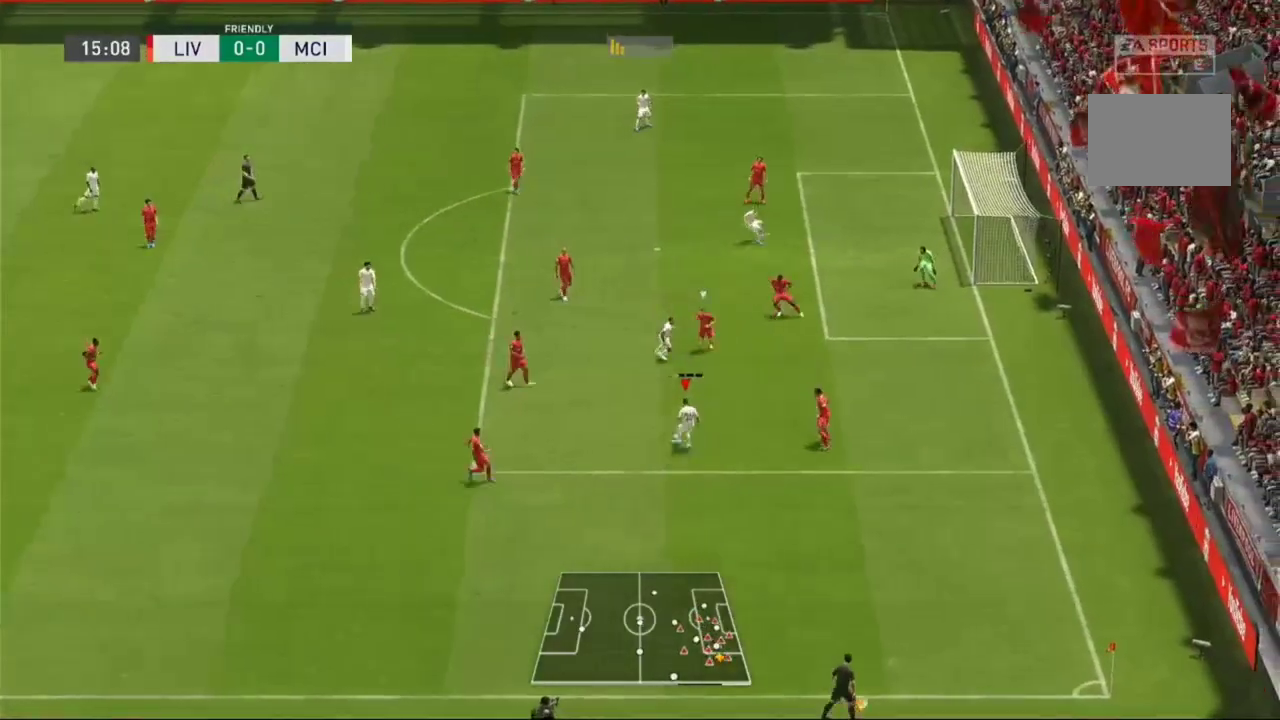
{"dt_ms": 500, "buttons": [], "left_stick": "up", "right_stick": "center", "events": []}
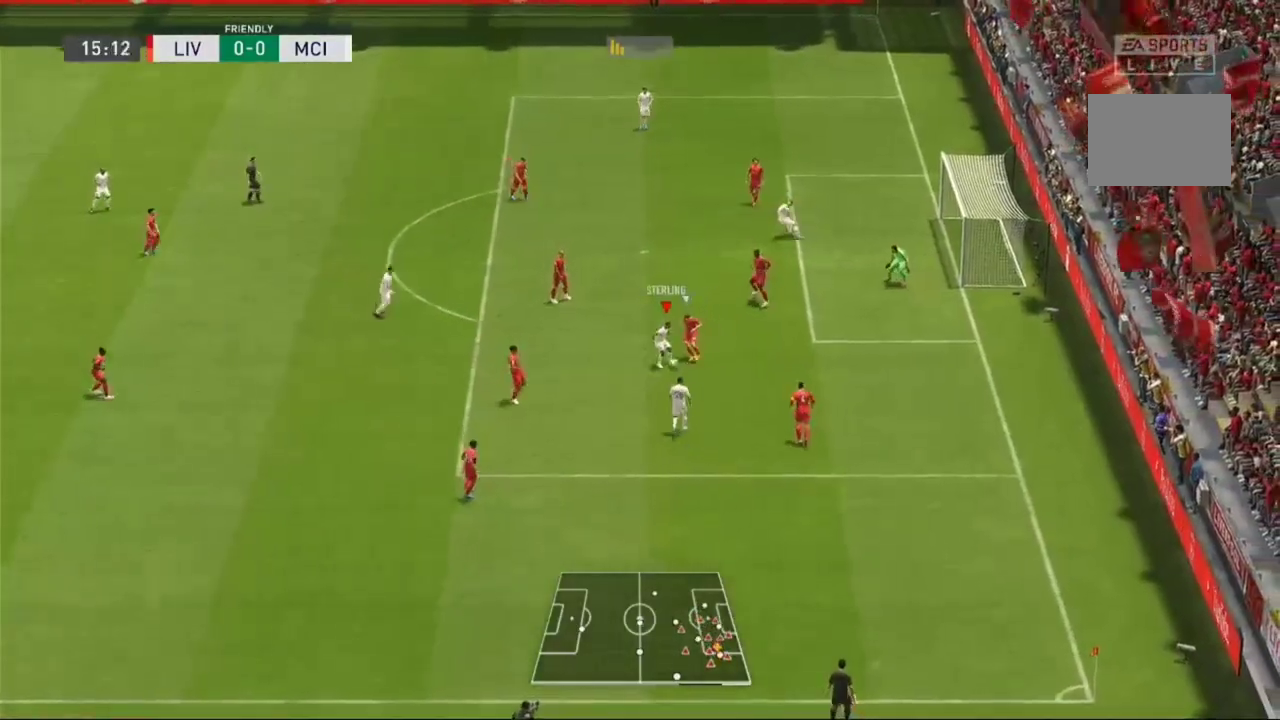
{"dt_ms": 500, "buttons": [], "left_stick": "left", "right_stick": "center", "events": [[67, "left_stick", "up-left"], [267, "left_stick", "left"]]}
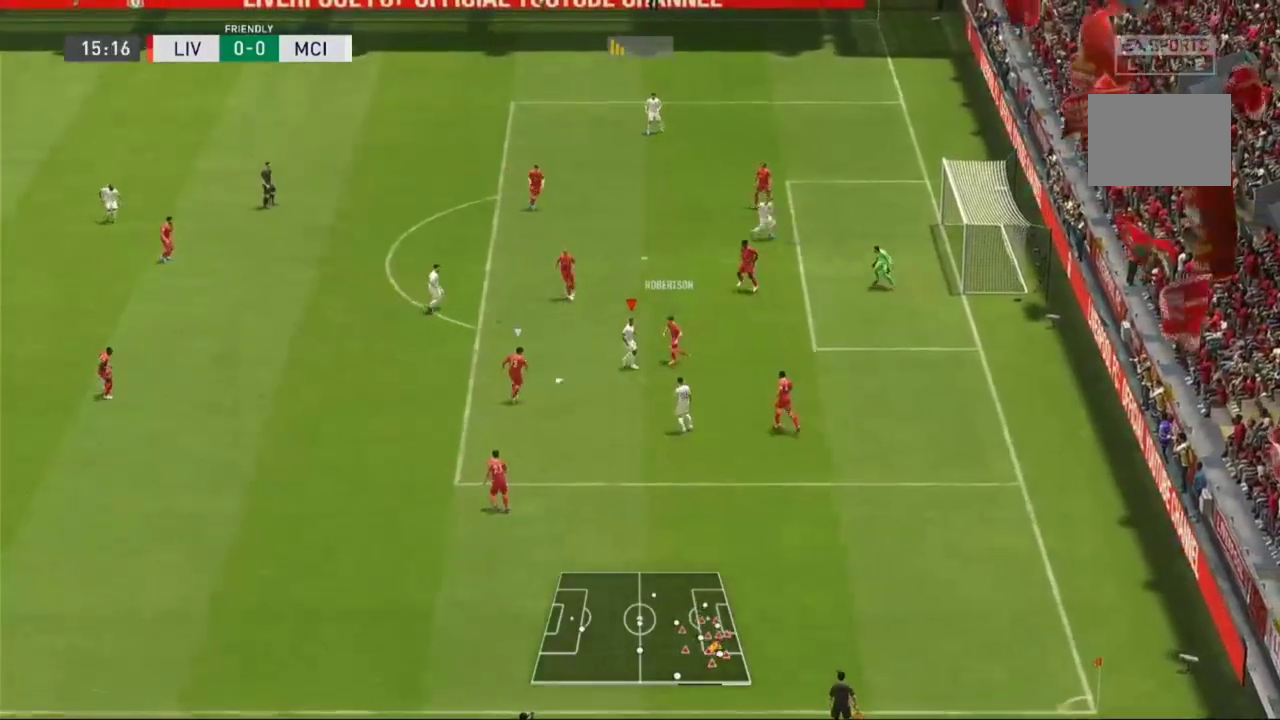
{"dt_ms": 500, "buttons": ["R1"], "left_stick": "left", "right_stick": "center", "events": [[367, "R1", "down"]]}
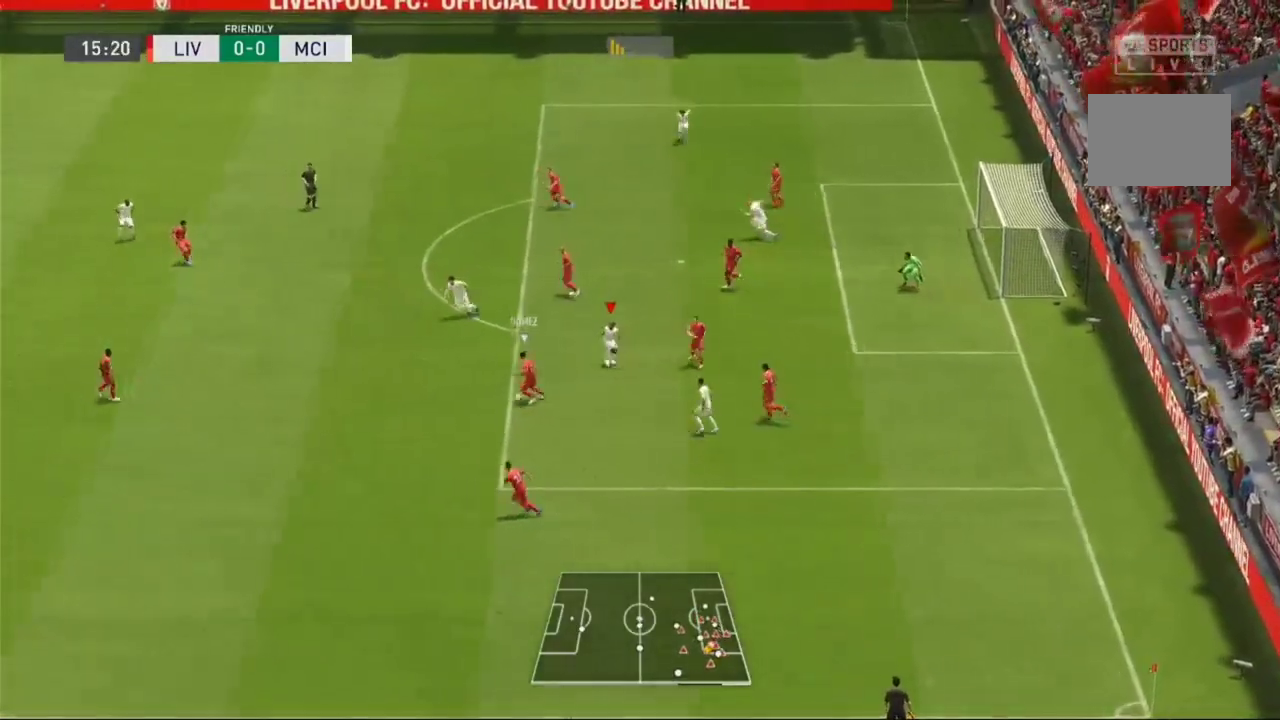
{"dt_ms": 500, "buttons": [], "left_stick": "left", "right_stick": "center", "events": [[500, "R1", "up"]]}
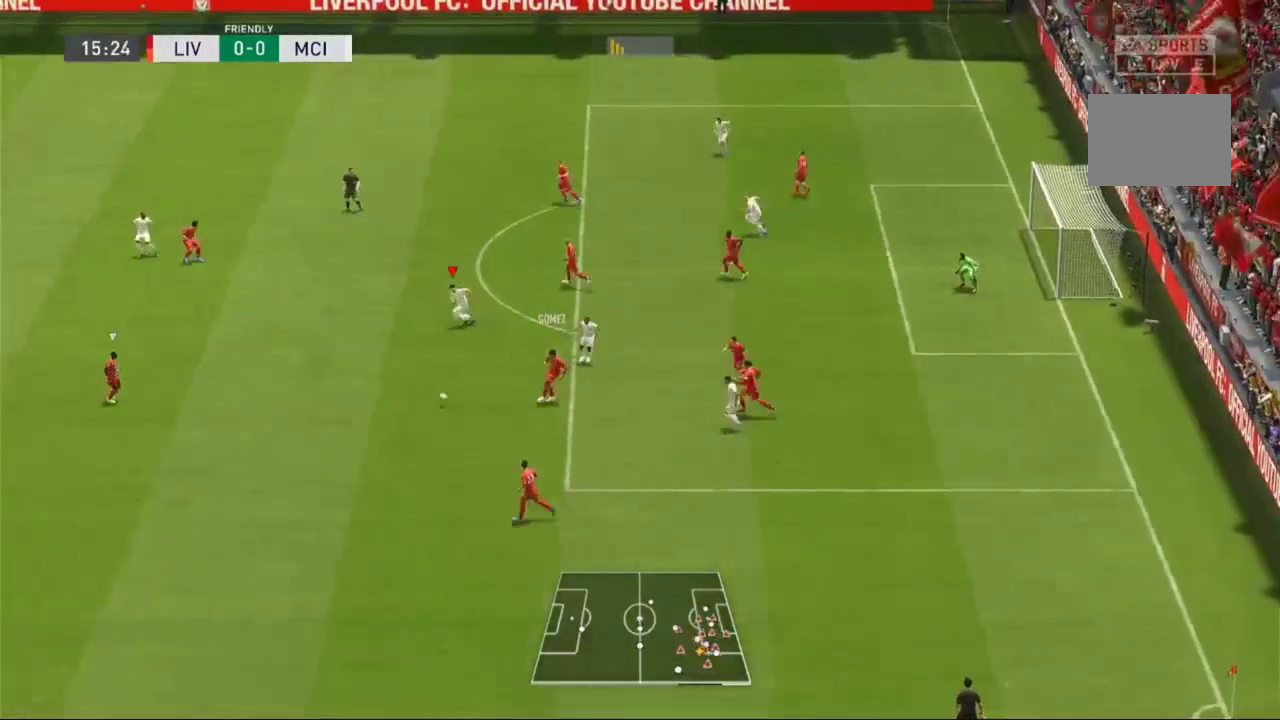
{"dt_ms": 500, "buttons": [], "left_stick": "down-left", "right_stick": "center"}
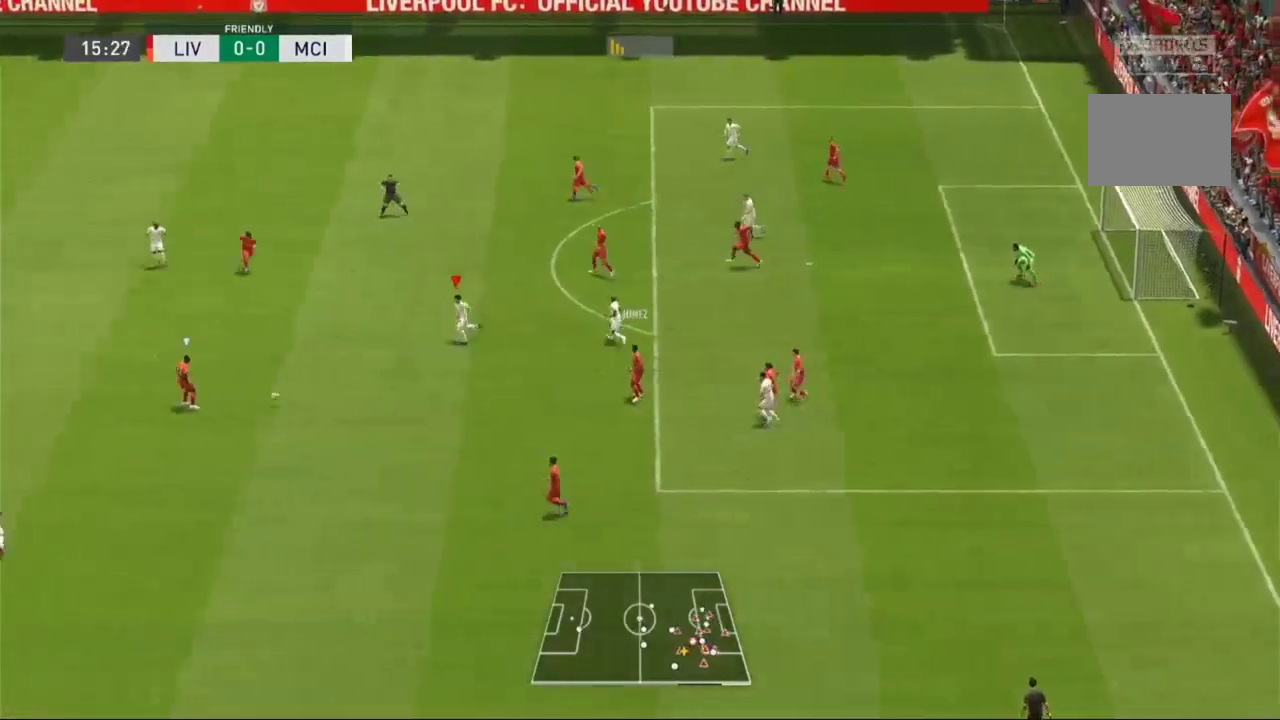
{"dt_ms": 500, "buttons": ["R1"], "left_stick": "left", "right_stick": "center", "events": [[33, "R1", "down"], [67, "left_stick", "left"], [133, "R1", "up"], [233, "R1", "down"]]}
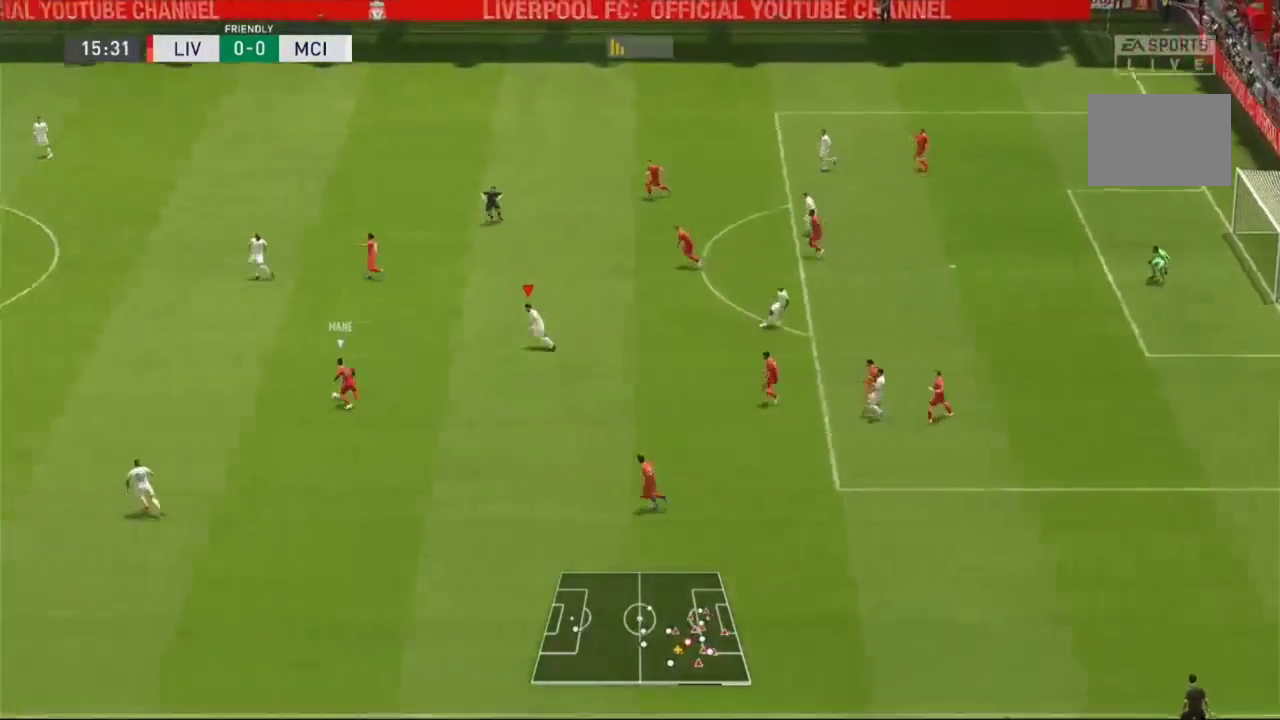
{"dt_ms": 500, "buttons": ["R1"], "left_stick": "left", "right_stick": "center", "events": [[33, "R1", "up"], [200, "R1", "down"]]}
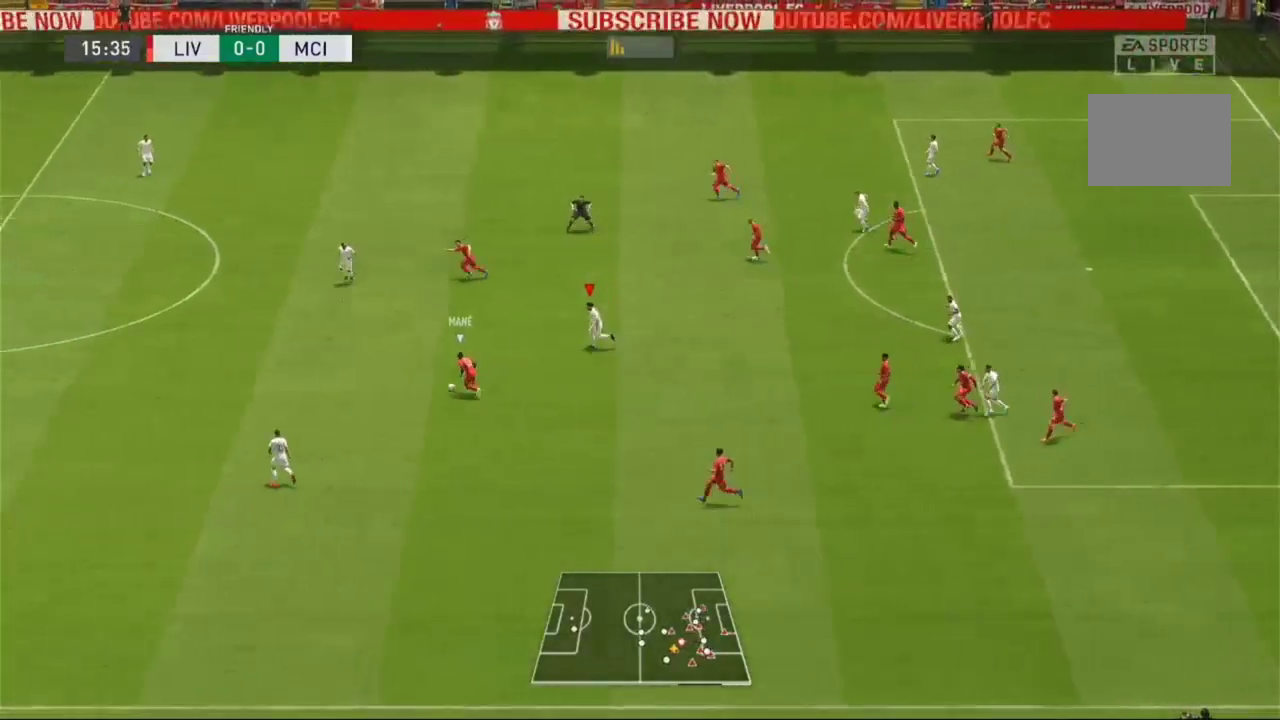
{"dt_ms": 500, "buttons": ["R1"], "left_stick": "left", "right_stick": "center", "events": []}
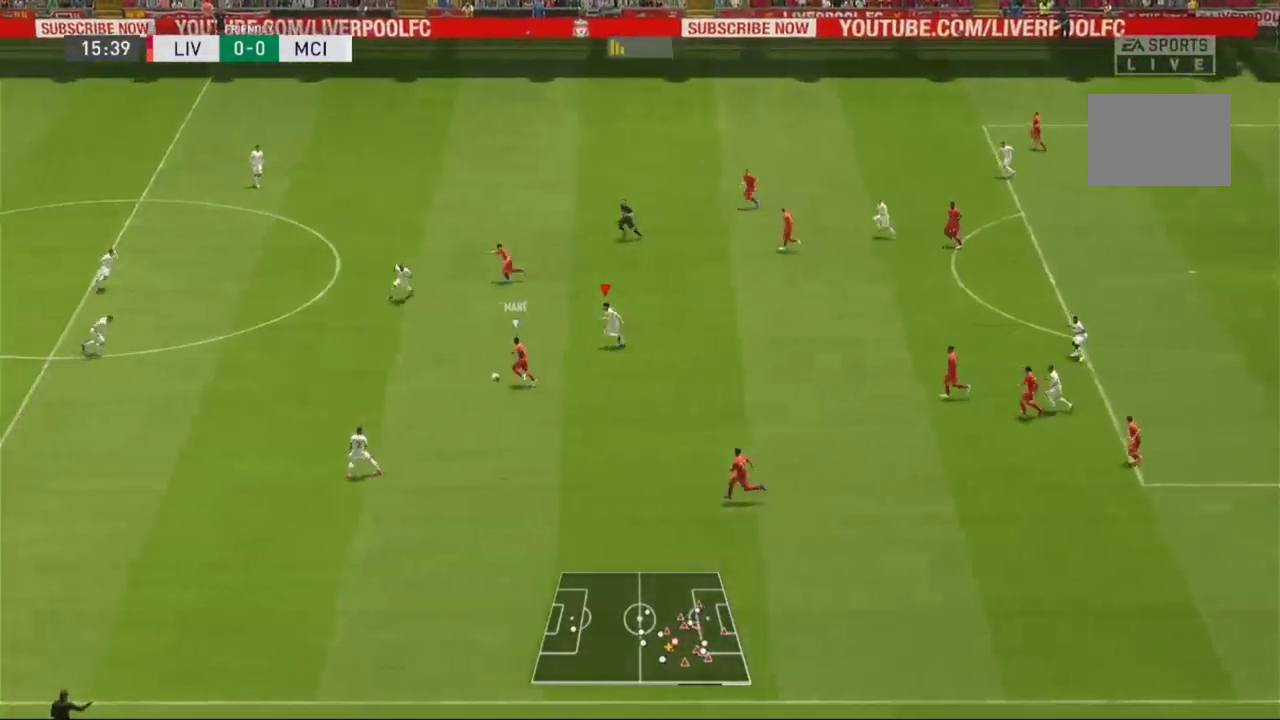
{"dt_ms": 500, "buttons": ["R1"], "left_stick": "left", "right_stick": "center", "events": []}
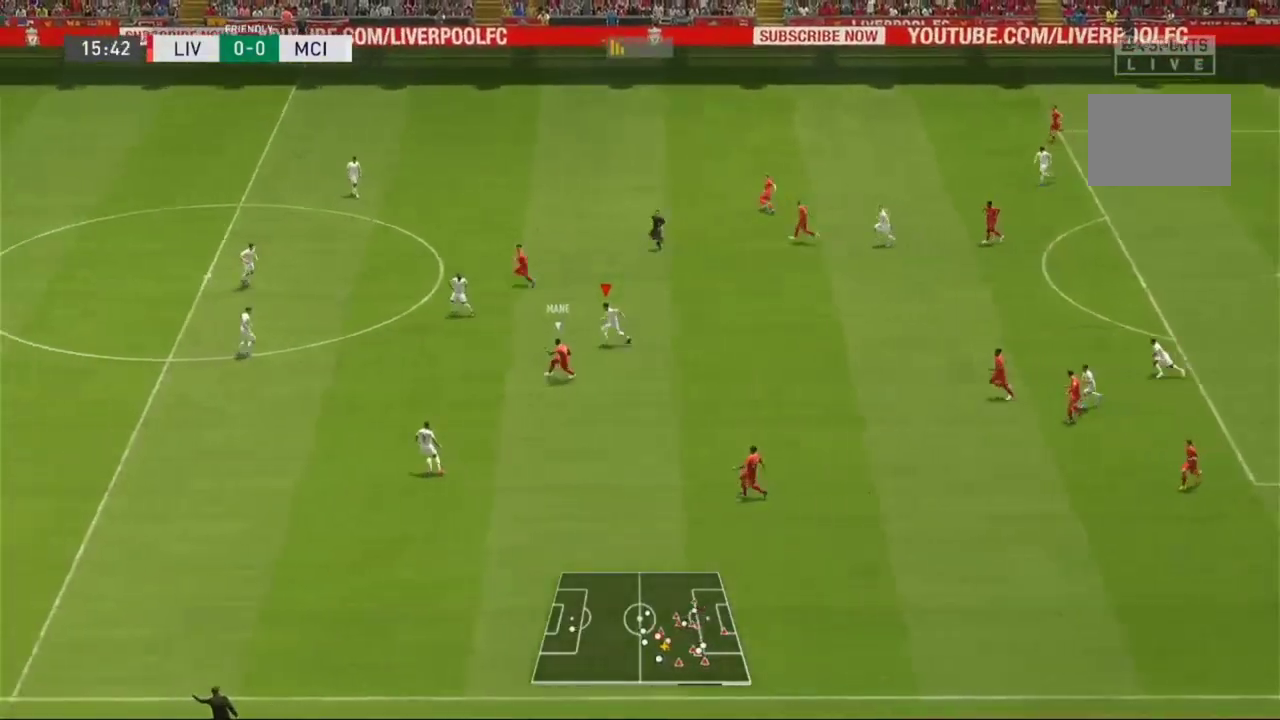
{"dt_ms": 500, "buttons": ["L2", "R1"], "left_stick": "down-left", "right_stick": "center", "events": [[33, "left_stick", "down-left"], [100, "L2", "down"]]}
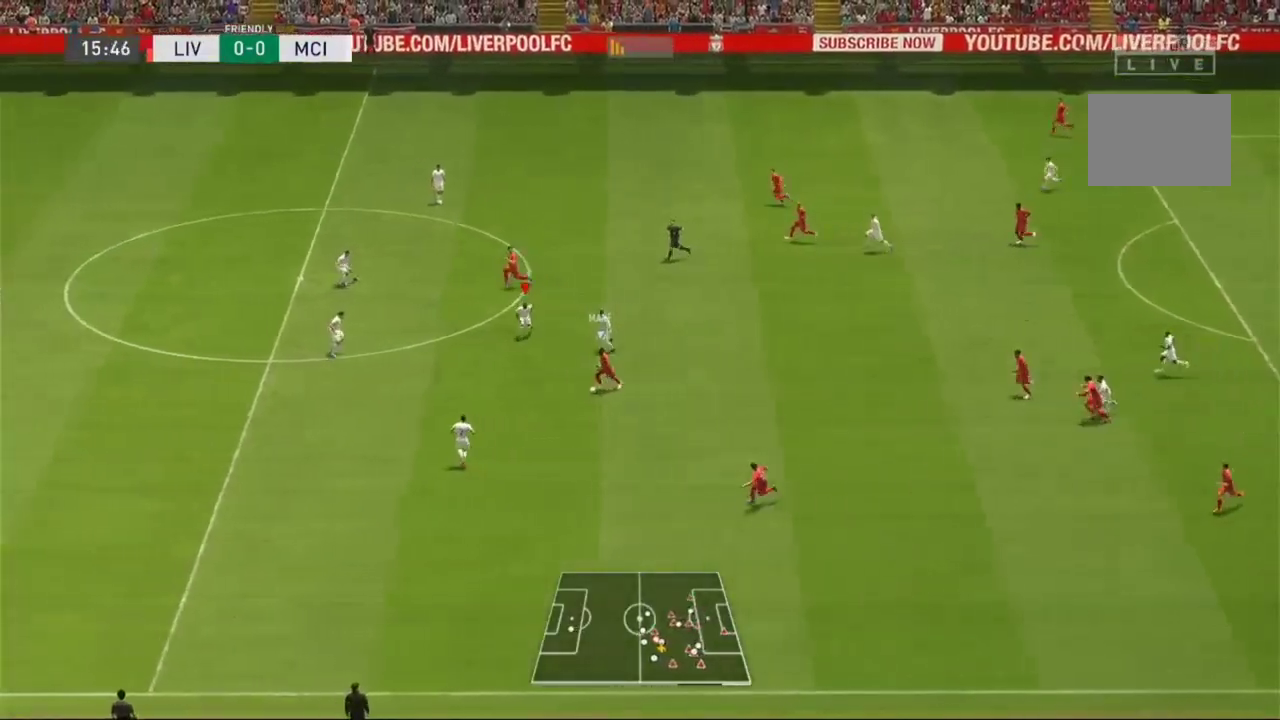
{"dt_ms": 500, "buttons": ["R1", "R2"], "left_stick": "down-left", "right_stick": "center", "events": [[333, "R2", "down"], [367, "L2", "up"]]}
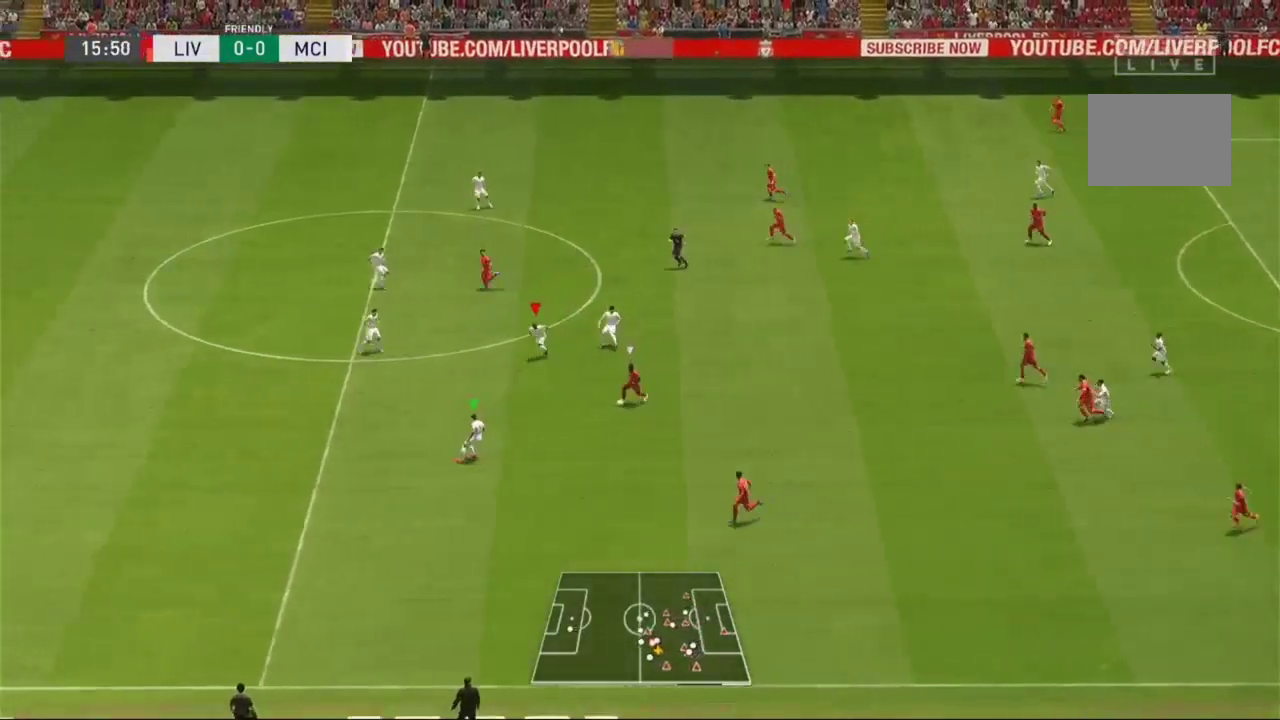
{"dt_ms": 500, "buttons": ["R1", "R2"], "left_stick": "down-left", "right_stick": "center", "events": []}
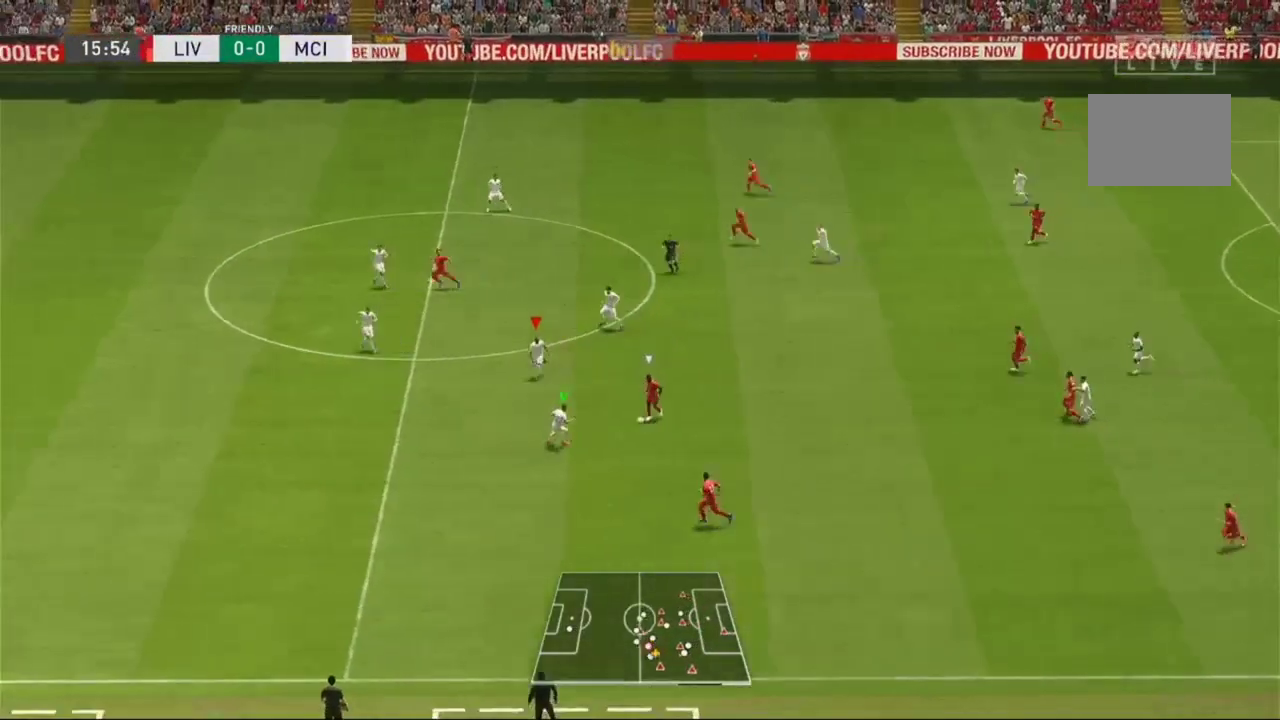
{"dt_ms": 500, "buttons": ["L2"], "left_stick": "down", "right_stick": "center", "events": [[33, "left_stick", "down"], [100, "R2", "up"], [133, "R1", "up"], [233, "left_stick", "down-left"], [267, "L2", "down"], [467, "left_stick", "down"]]}
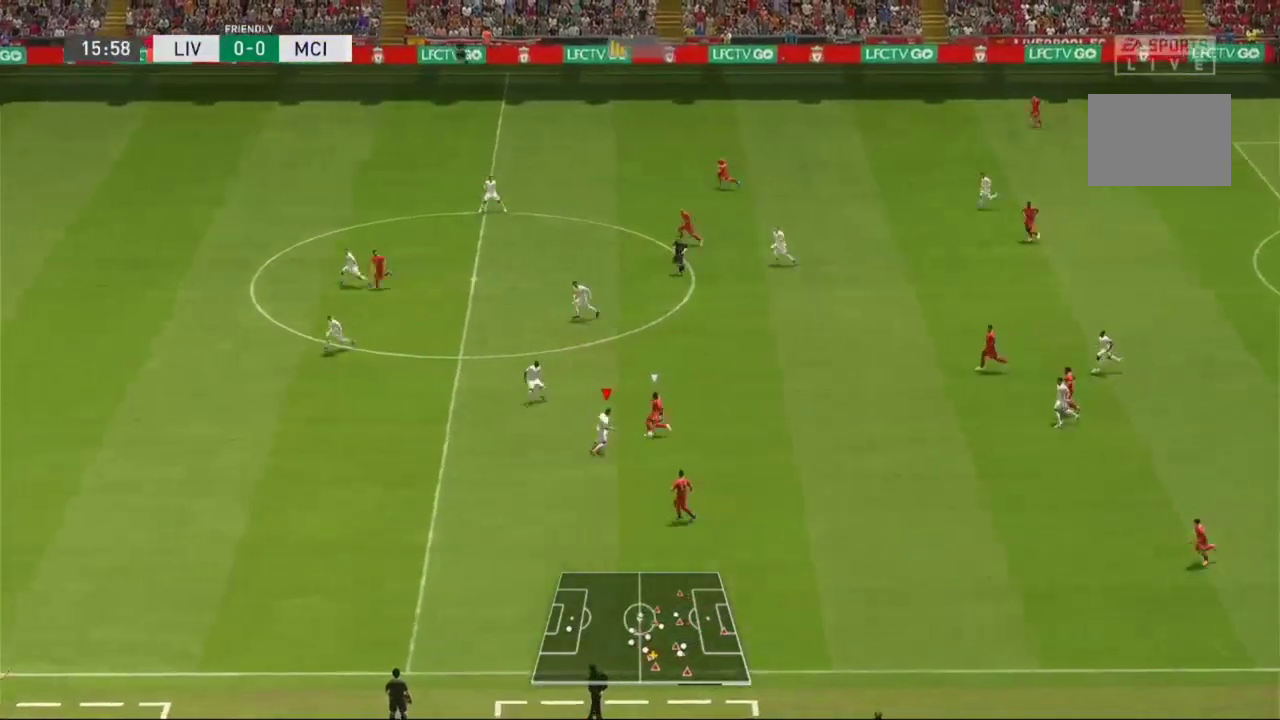
{"dt_ms": 1000, "buttons": ["R1"], "left_stick": "left", "right_stick": "center"}
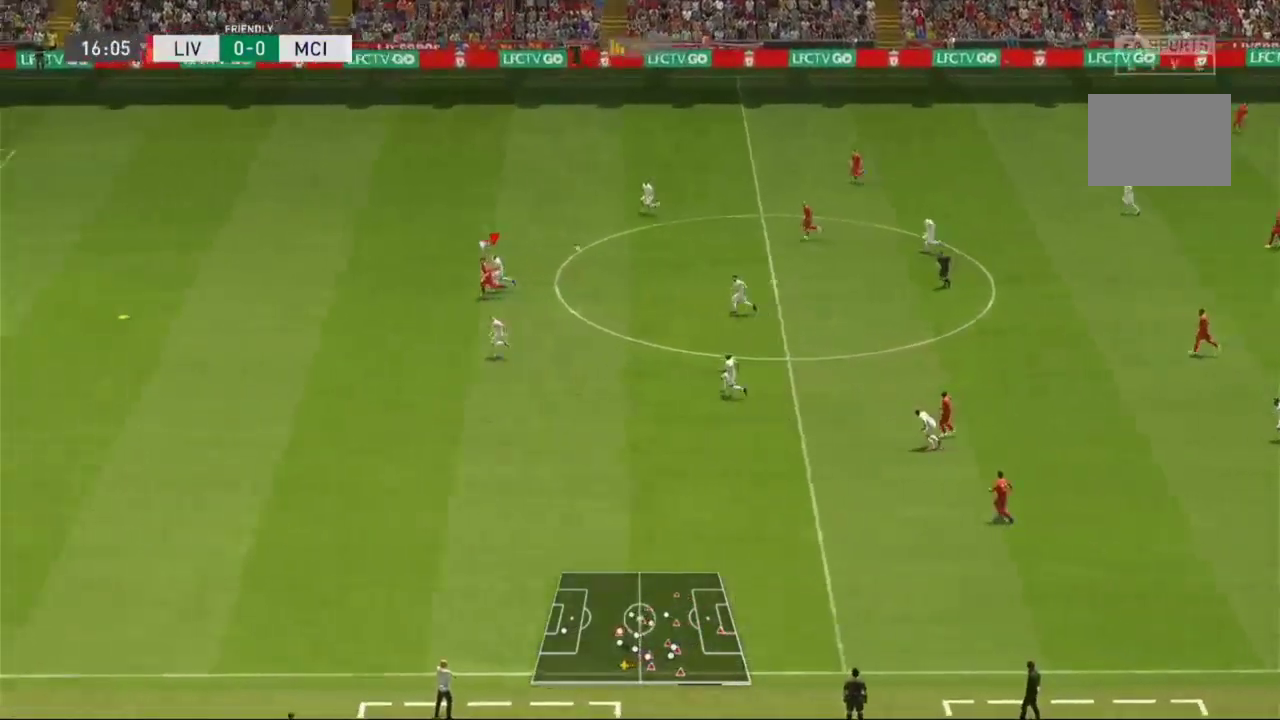
{"dt_ms": 500, "buttons": ["R1"], "left_stick": "left", "right_stick": "center", "events": []}